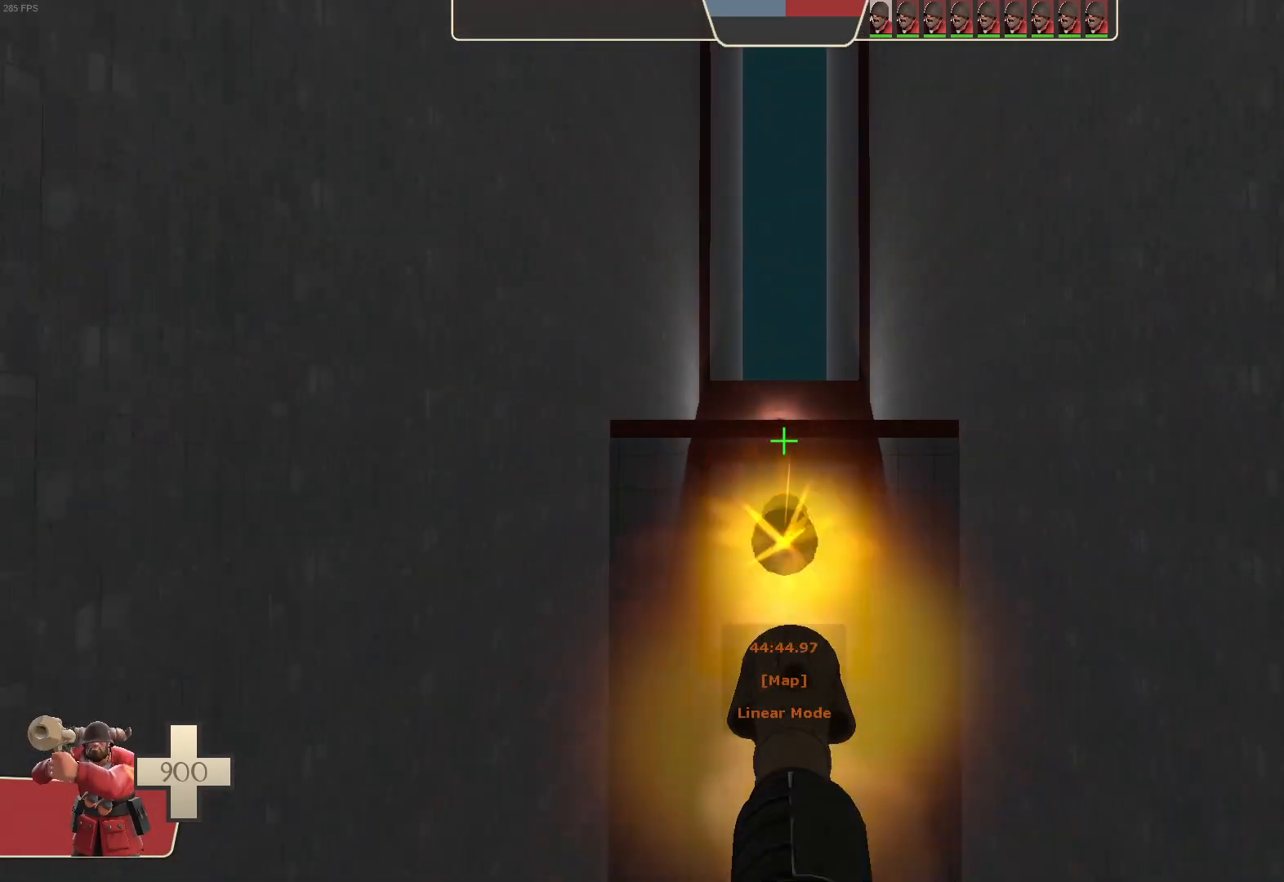
Gameplay with a controller (Xbox layout); each line is a JSON object with the inputs held at the frame after it (dt_ms = milliseconds from this image to that frame). "events" lists button and stick changes between this image and that frame as [ms after this image, input, new state], when the widget could be followed in between. Not read: A B L3 R2 R3 SELECT START X Y.
{"dt_ms": 500, "buttons": [], "left_stick": "center", "right_stick": "center", "events": [[233, "left_stick", "down"], [350, "left_stick", "up"], [483, "left_stick", "center"]]}
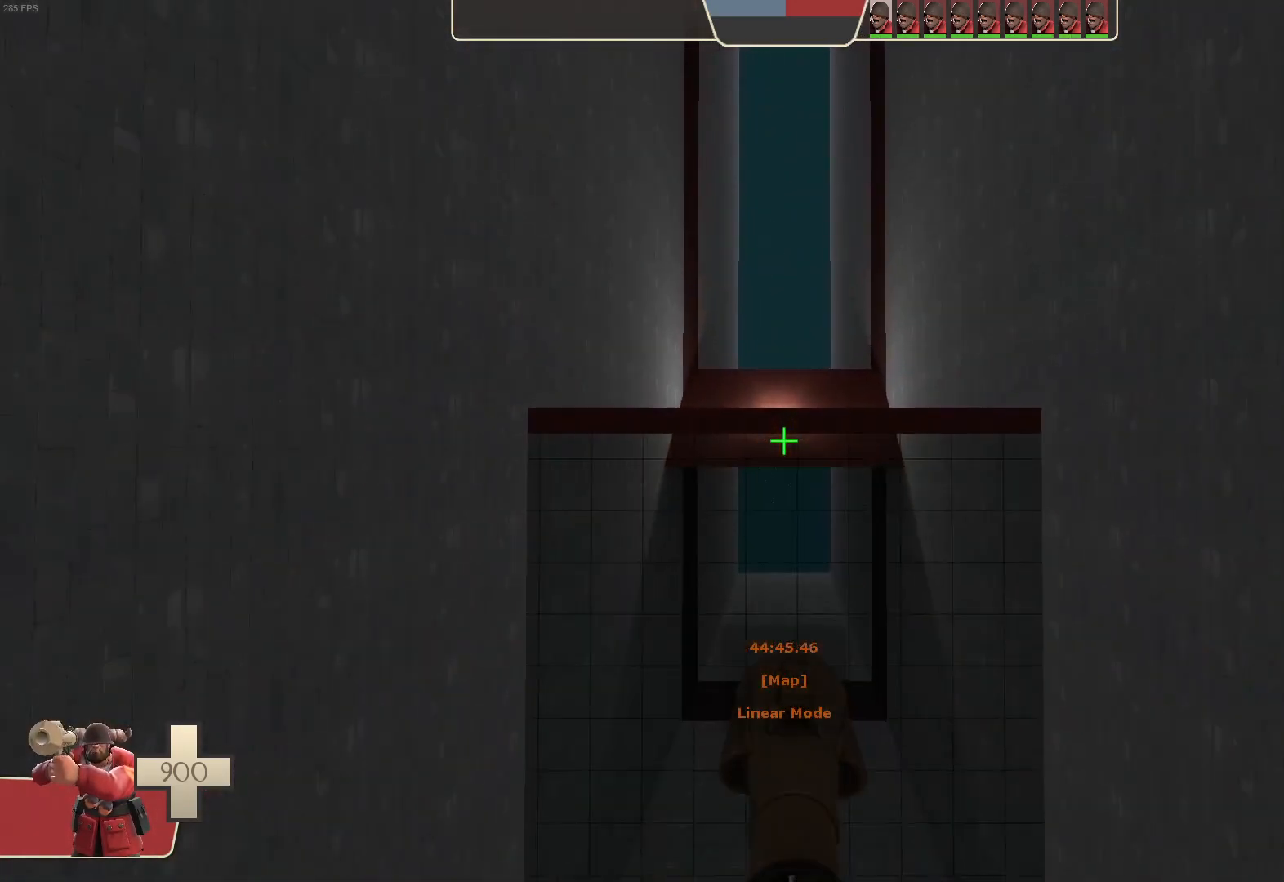
{"dt_ms": 500, "buttons": [], "left_stick": "up", "right_stick": "center", "events": [[117, "left_stick", "up"]]}
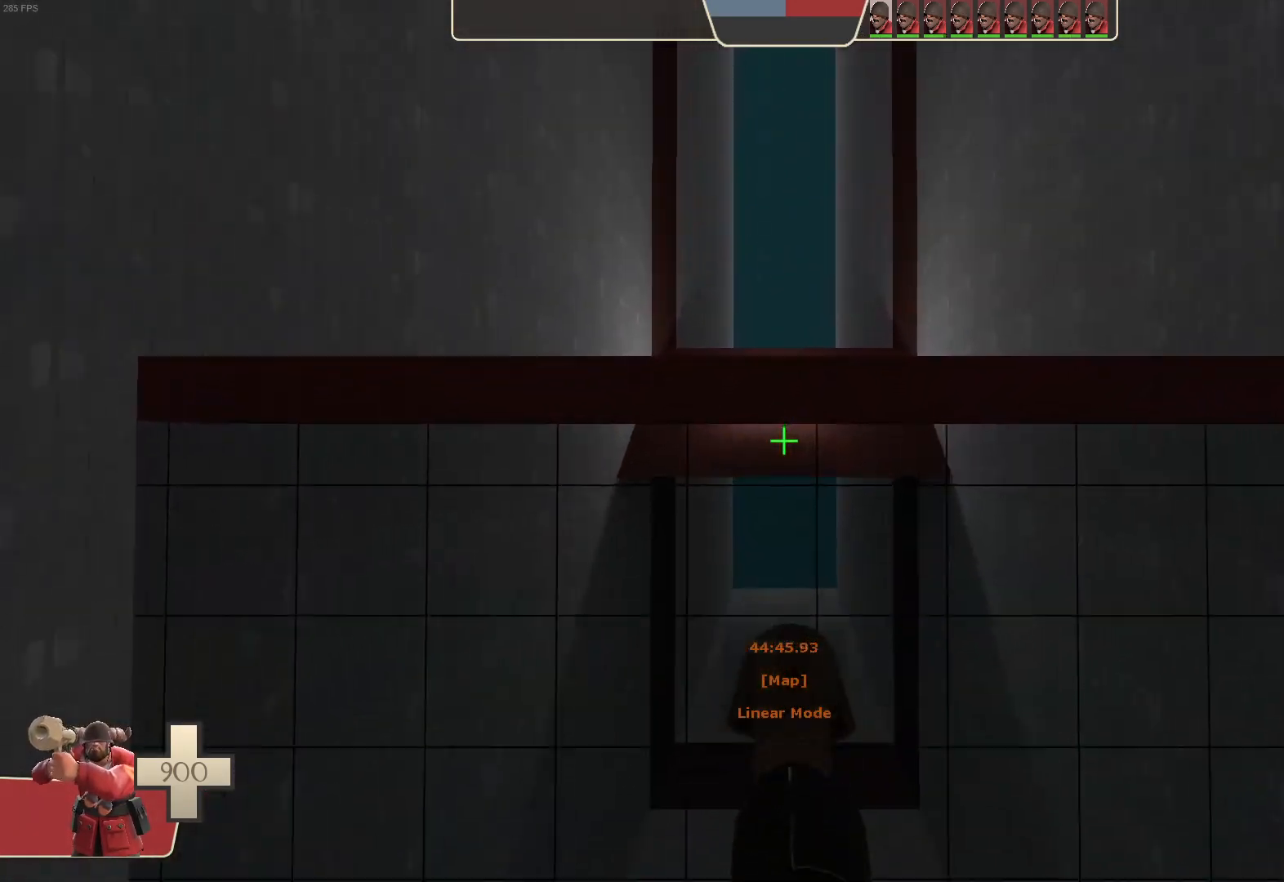
{"dt_ms": 500, "buttons": [], "left_stick": "up", "right_stick": "center", "events": []}
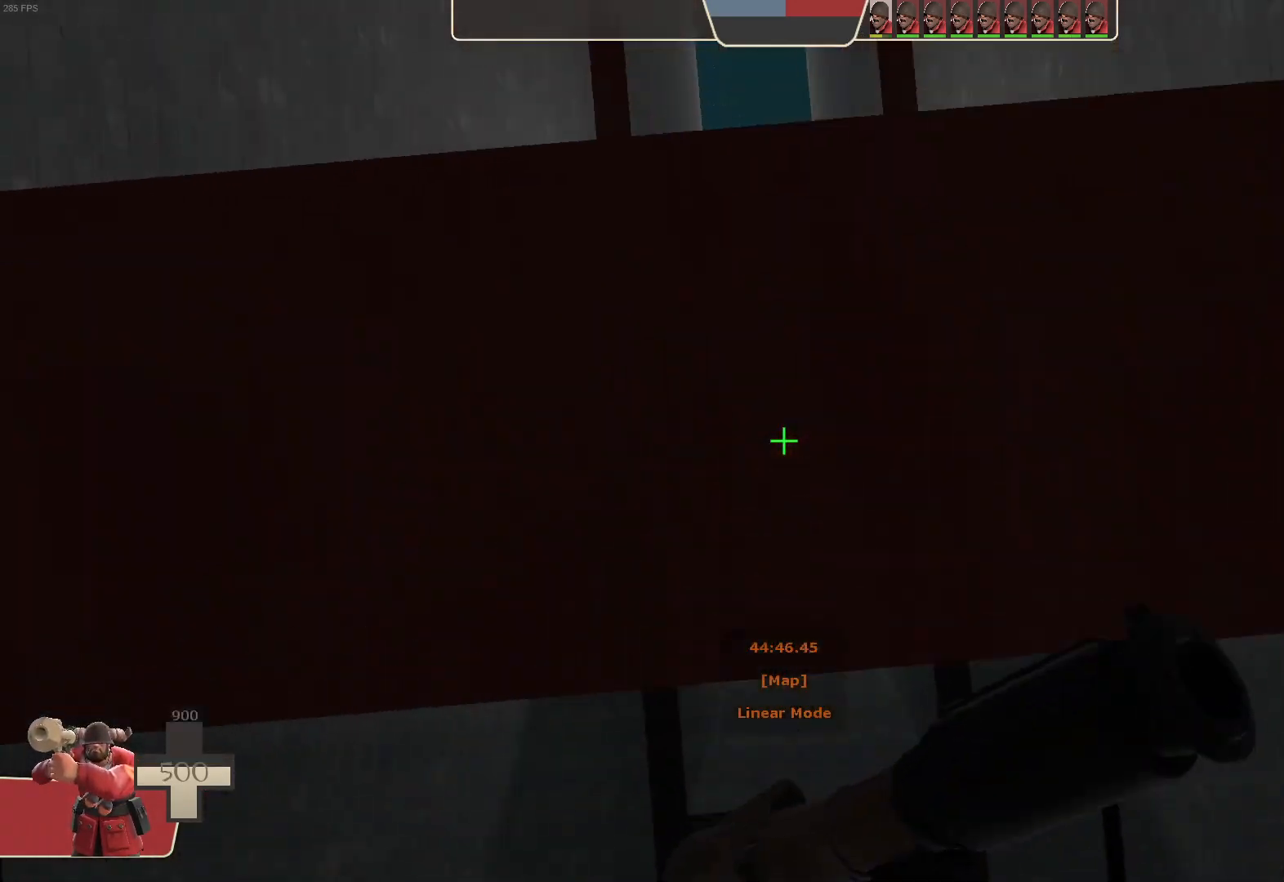
{"dt_ms": 500, "buttons": [], "left_stick": "center", "right_stick": "center", "events": [[283, "left_stick", "down"], [433, "left_stick", "center"]]}
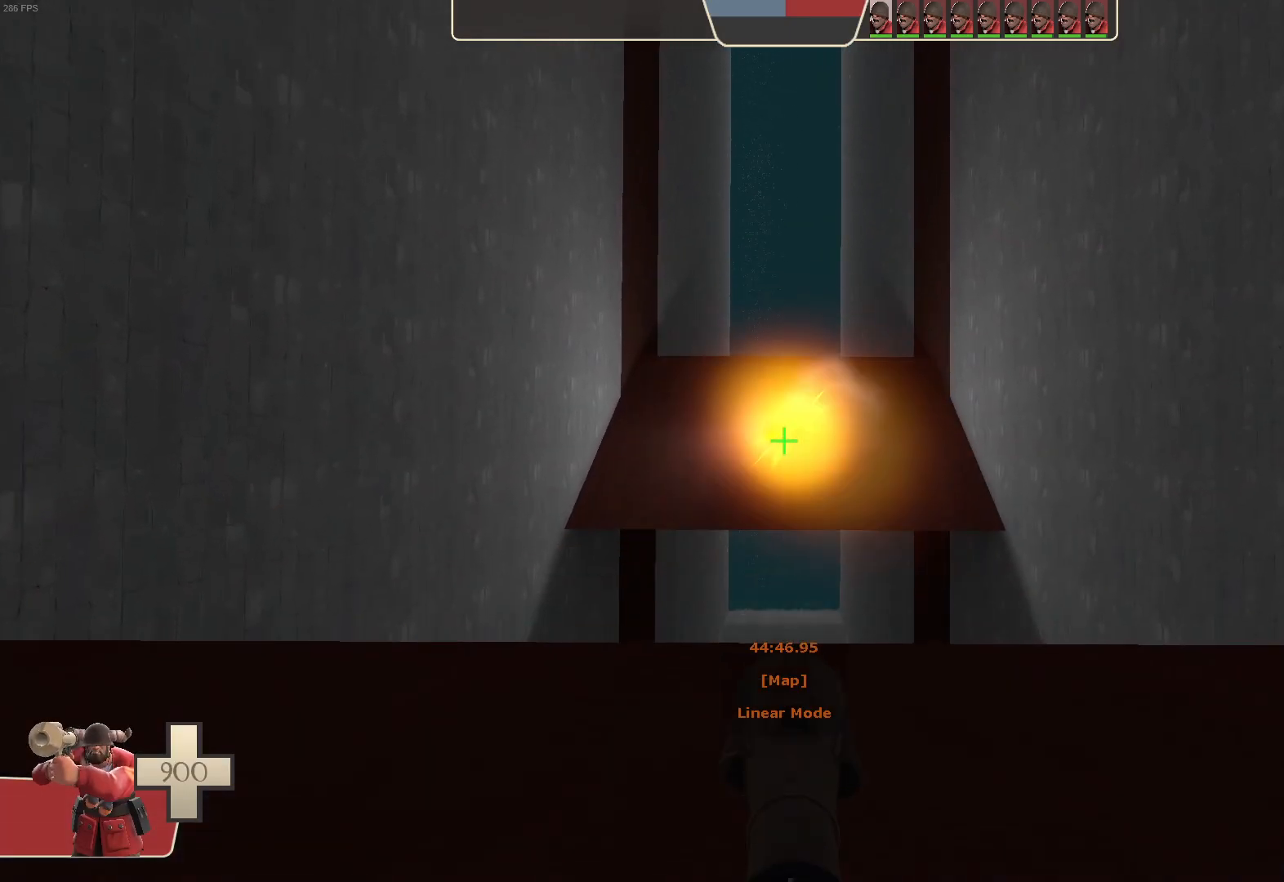
{"dt_ms": 500, "buttons": [], "left_stick": "center", "right_stick": "center", "events": [[100, "left_stick", "up"], [300, "left_stick", "center"]]}
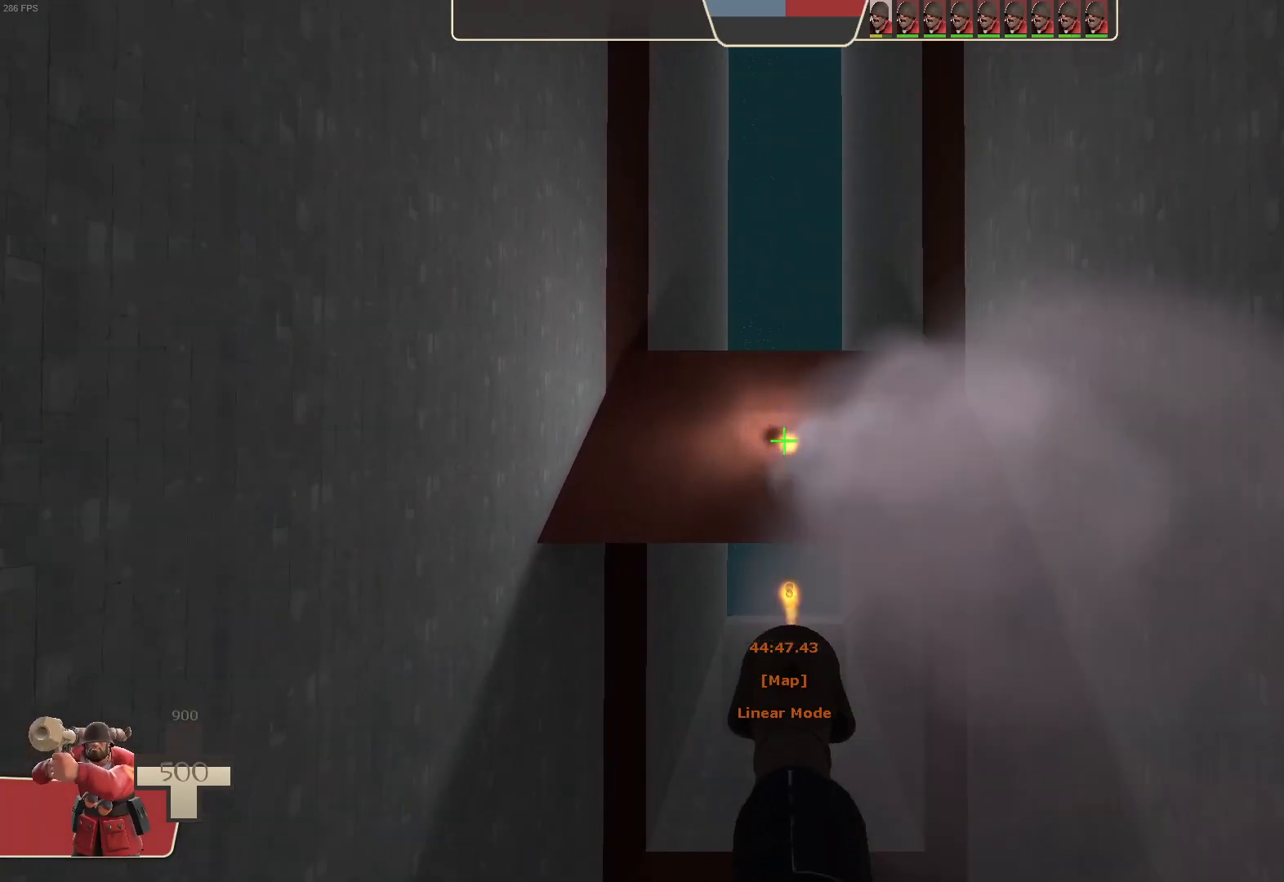
{"dt_ms": 500, "buttons": [], "left_stick": "center", "right_stick": "center", "events": [[67, "left_stick", "down"], [200, "left_stick", "center"]]}
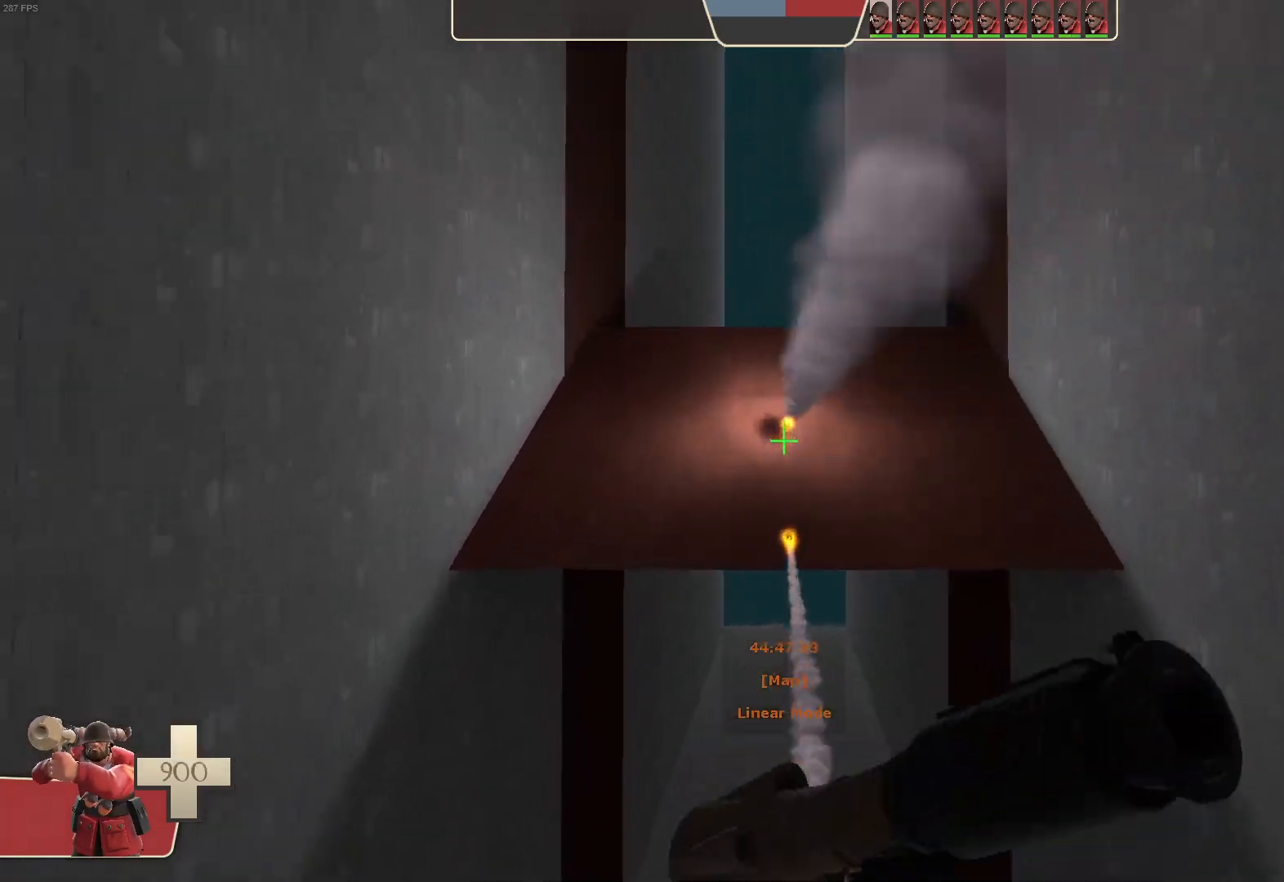
{"dt_ms": 500, "buttons": [], "left_stick": "center", "right_stick": "center", "events": [[383, "left_stick", "down"], [467, "left_stick", "center"]]}
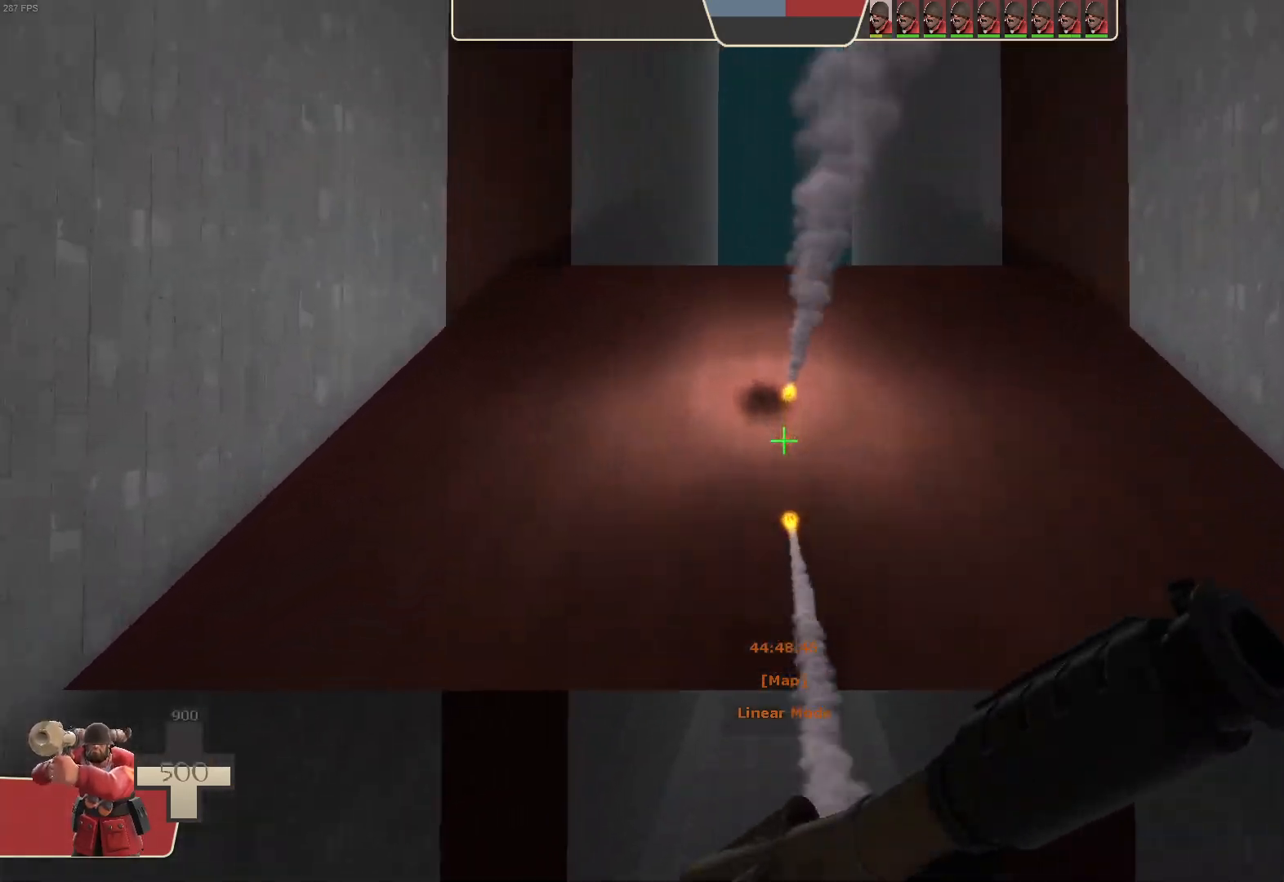
{"dt_ms": 500, "buttons": [], "left_stick": "up", "right_stick": "center", "events": [[183, "left_stick", "up"]]}
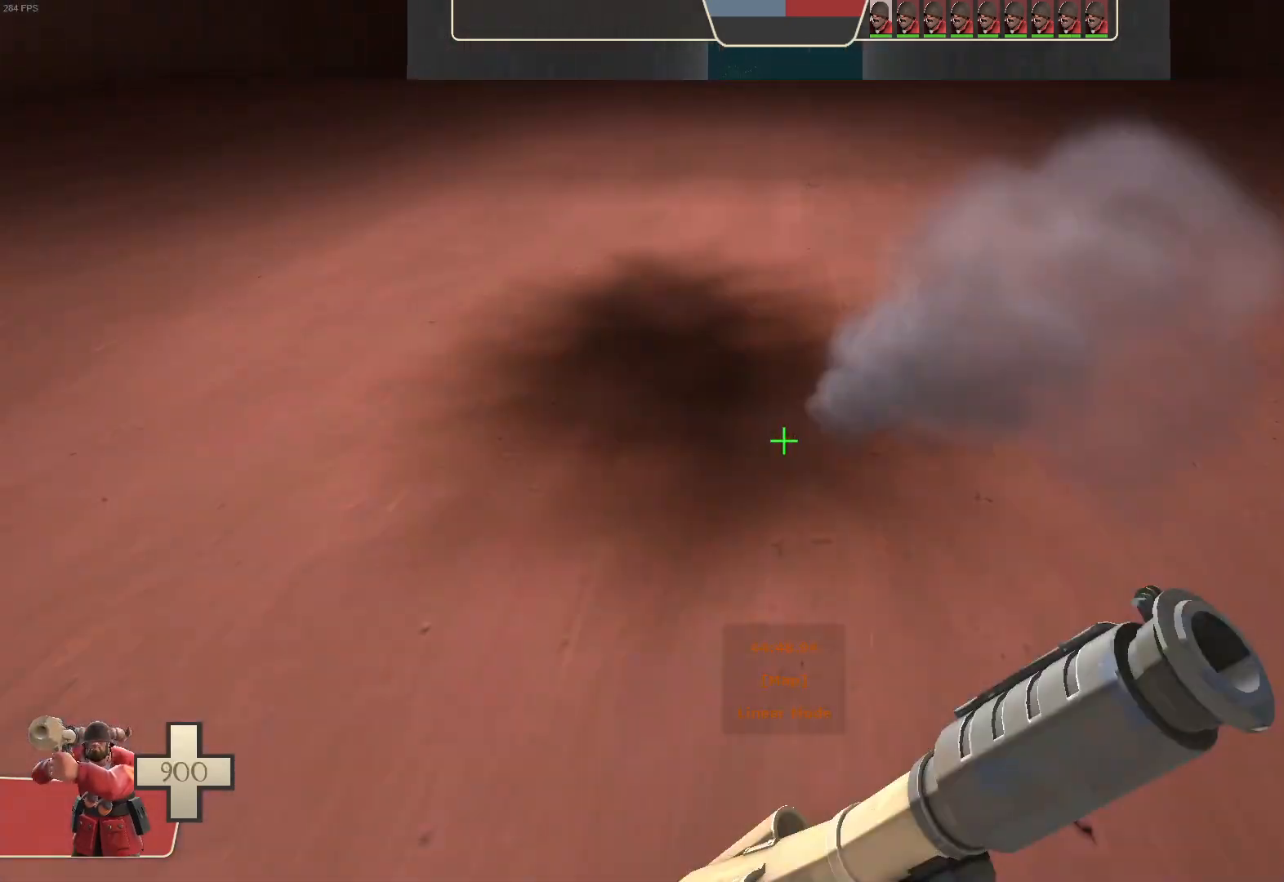
{"dt_ms": 1000, "buttons": [], "left_stick": "center", "right_stick": "center"}
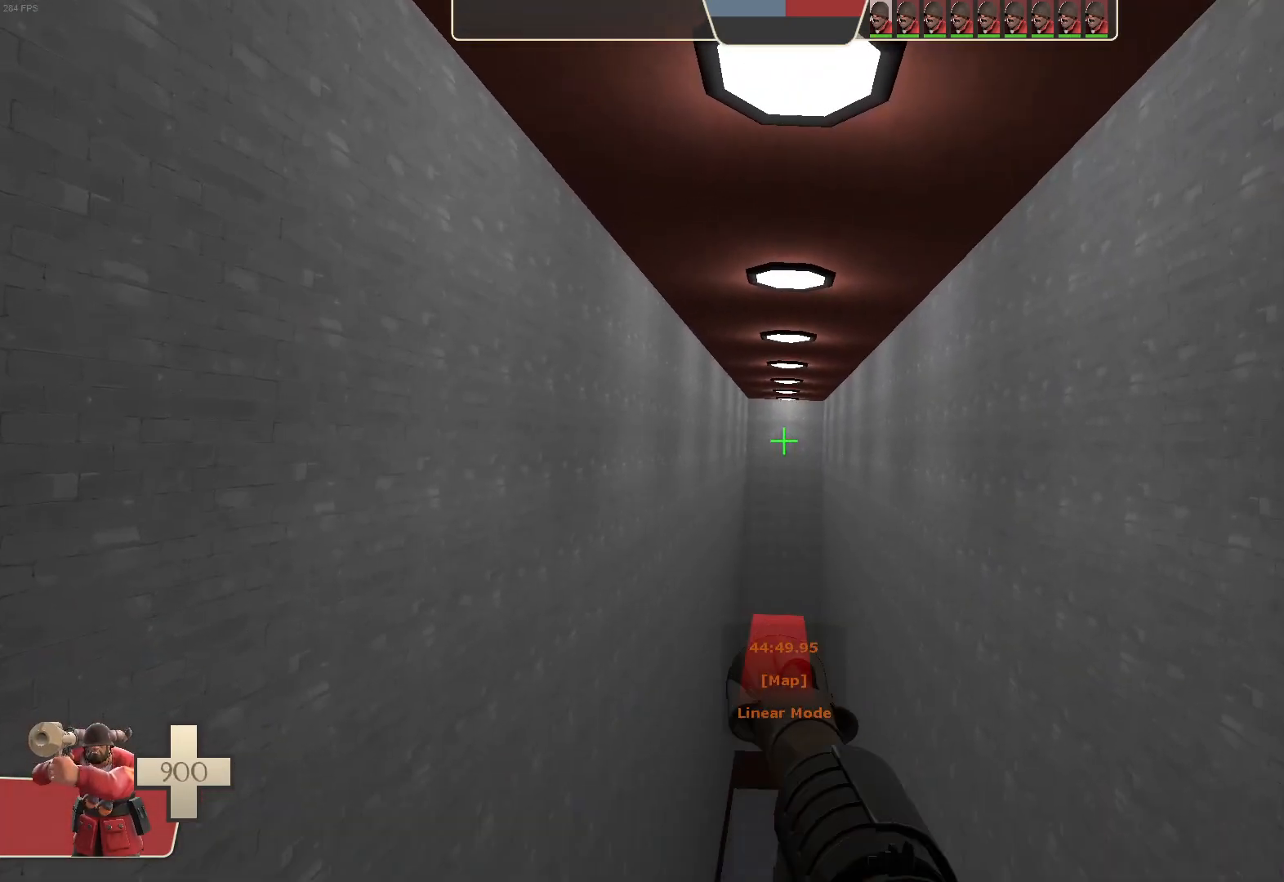
{"dt_ms": 500, "buttons": [], "left_stick": "up", "right_stick": "up", "events": [[50, "right_stick", "up"], [83, "left_stick", "up"]]}
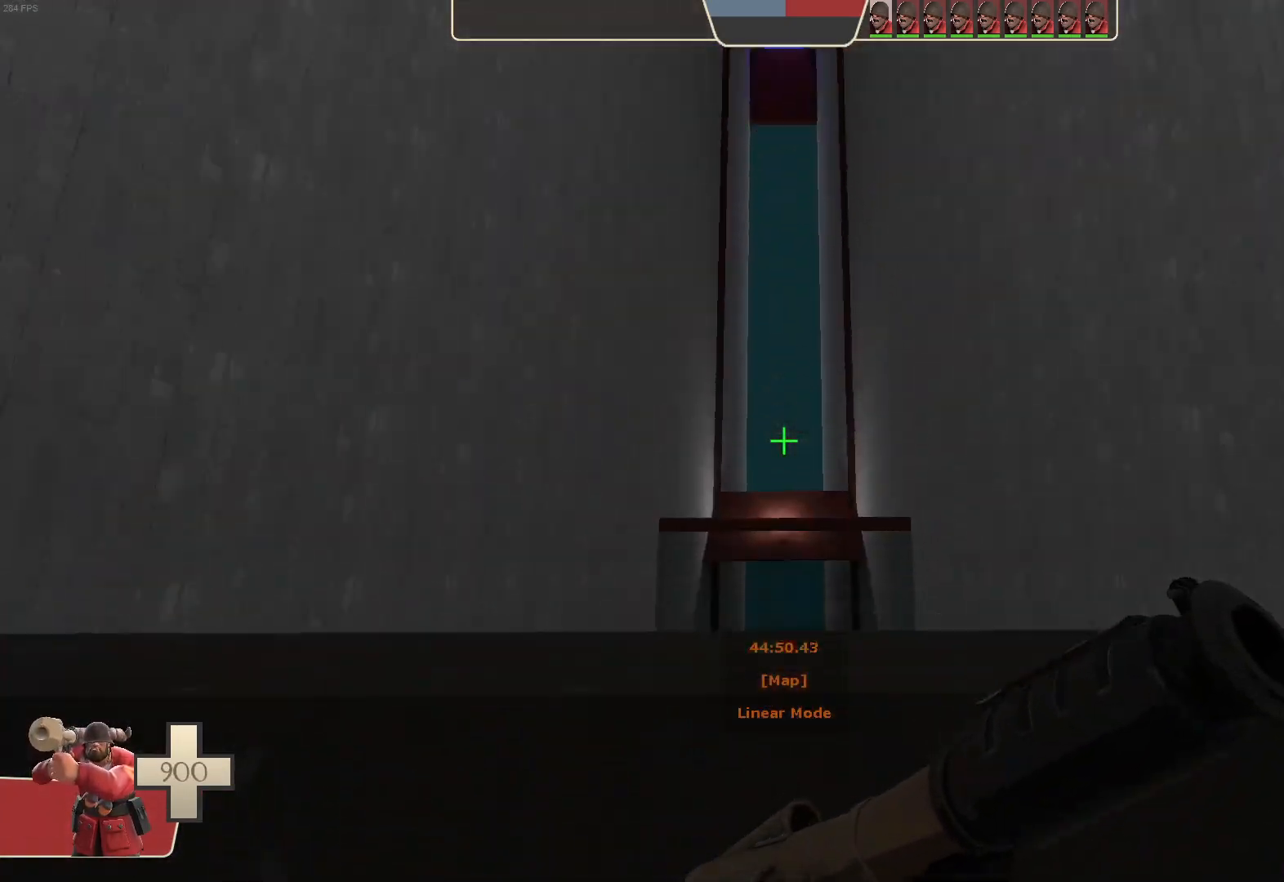
{"dt_ms": 1000, "buttons": [], "left_stick": "center", "right_stick": "center", "events": [[17, "L1", "down"], [233, "L1", "up"], [350, "right_stick", "center"], [367, "left_stick", "center"], [833, "left_stick", "down"], [933, "left_stick", "center"]]}
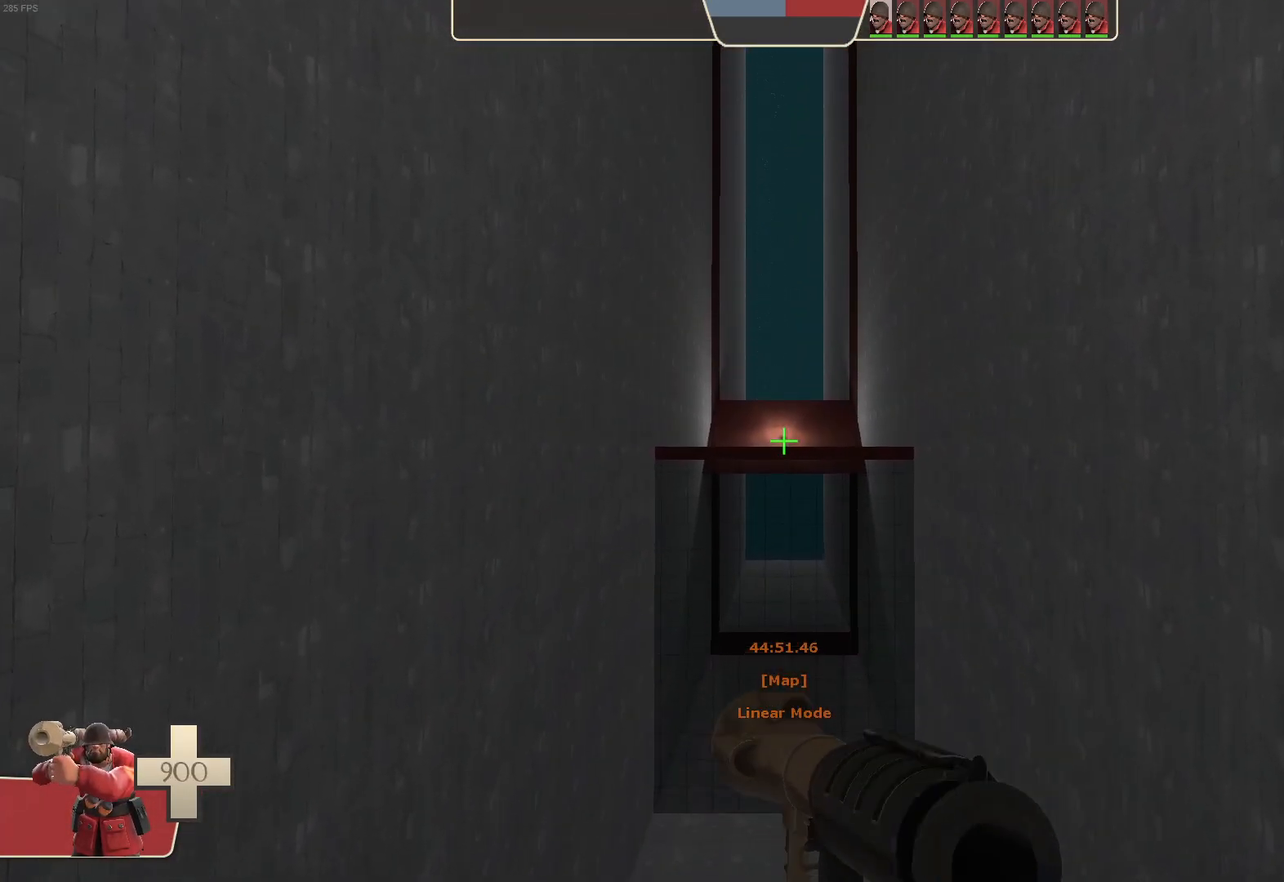
{"dt_ms": 500, "buttons": [], "left_stick": "center", "right_stick": "center", "events": []}
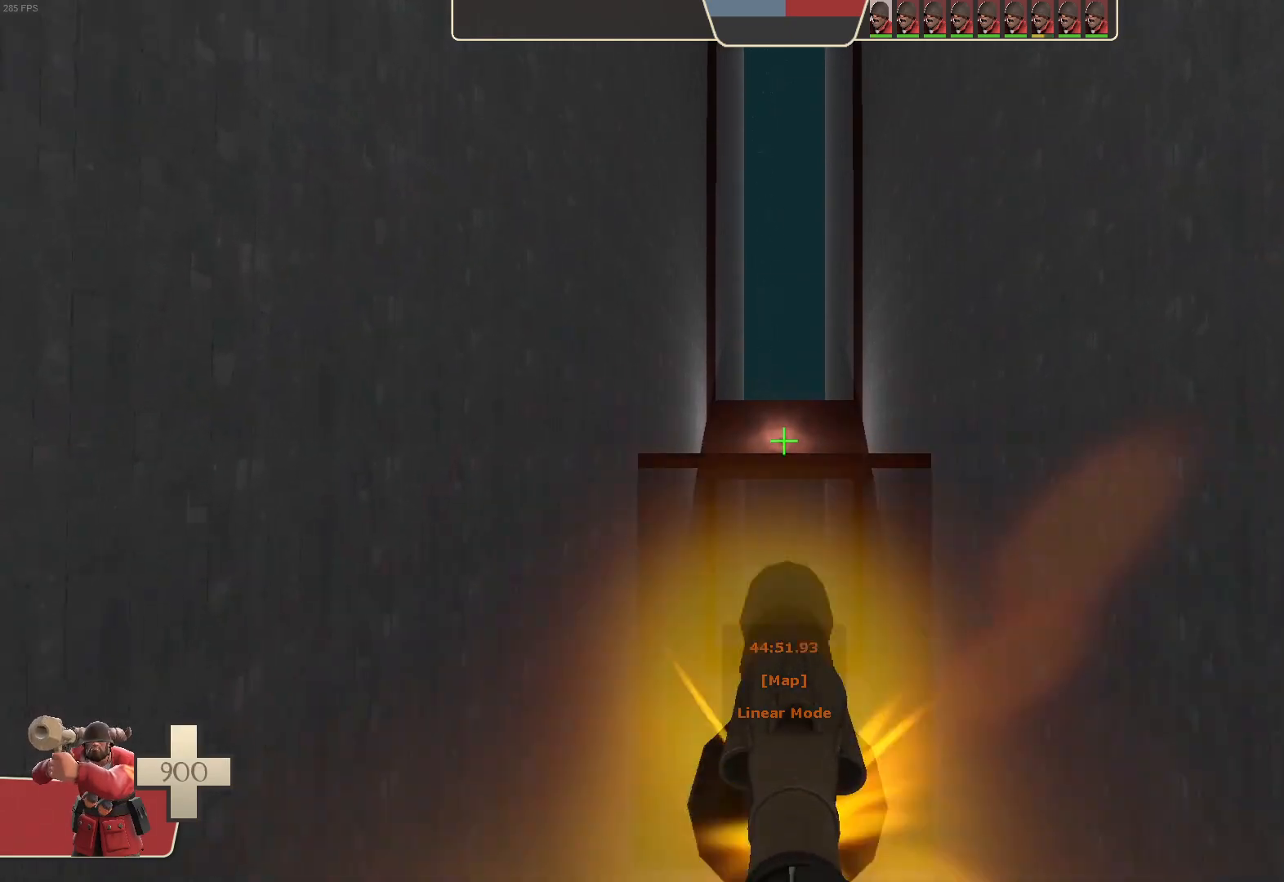
{"dt_ms": 1000, "buttons": [], "left_stick": "center", "right_stick": "center", "events": [[250, "left_stick", "down"], [350, "left_stick", "center"], [600, "left_stick", "down"], [683, "left_stick", "center"]]}
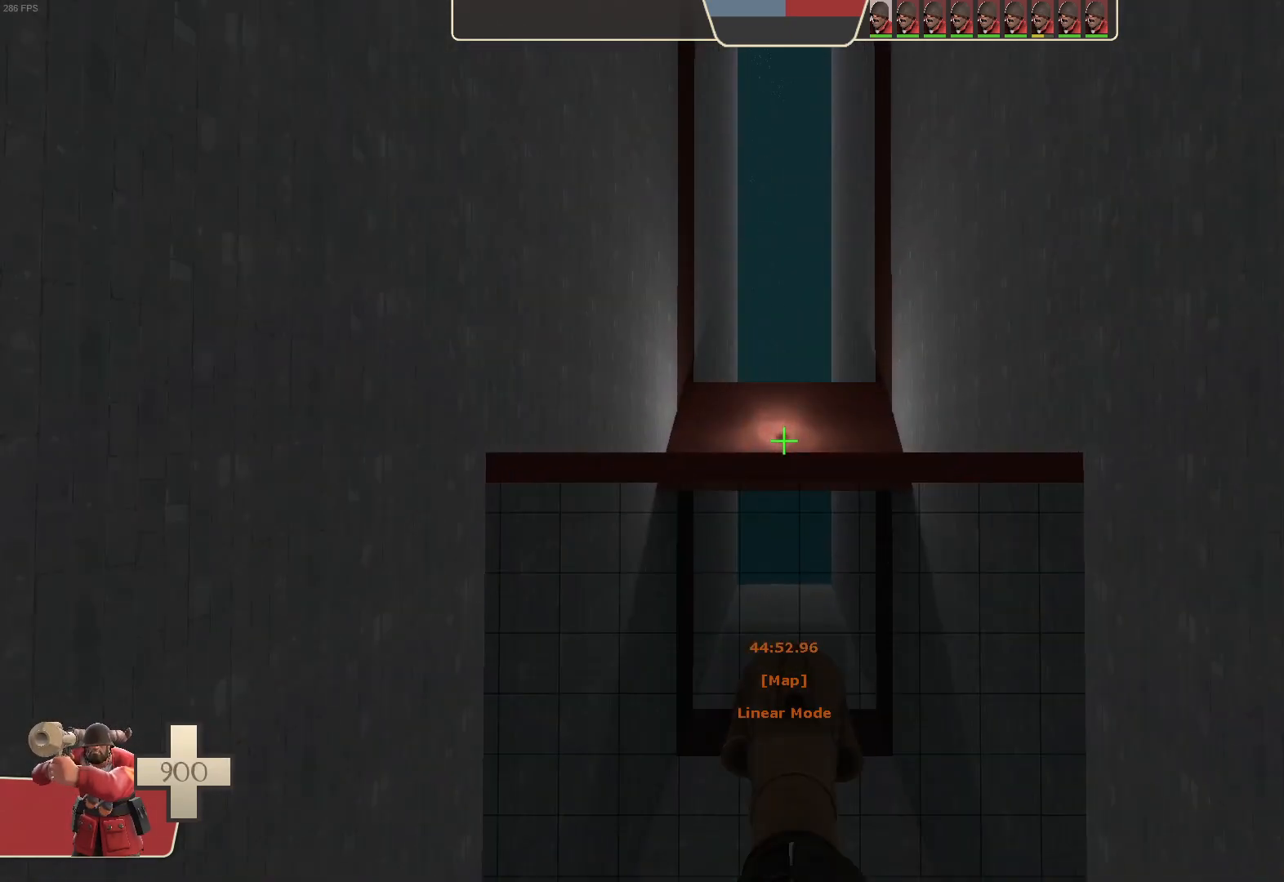
{"dt_ms": 500, "buttons": [], "left_stick": "up", "right_stick": "center", "events": [[283, "left_stick", "up"]]}
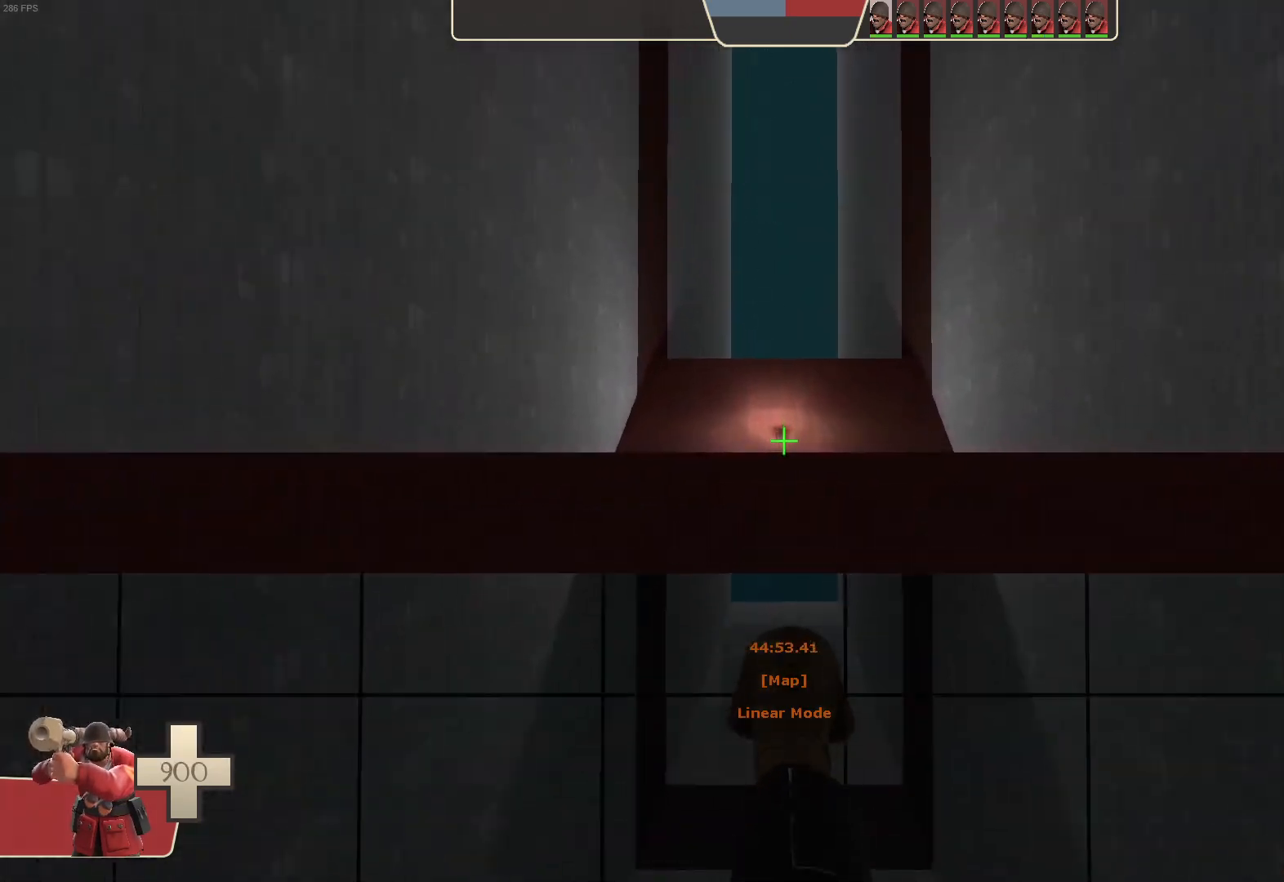
{"dt_ms": 500, "buttons": [], "left_stick": "down", "right_stick": "center", "events": [[400, "left_stick", "down"]]}
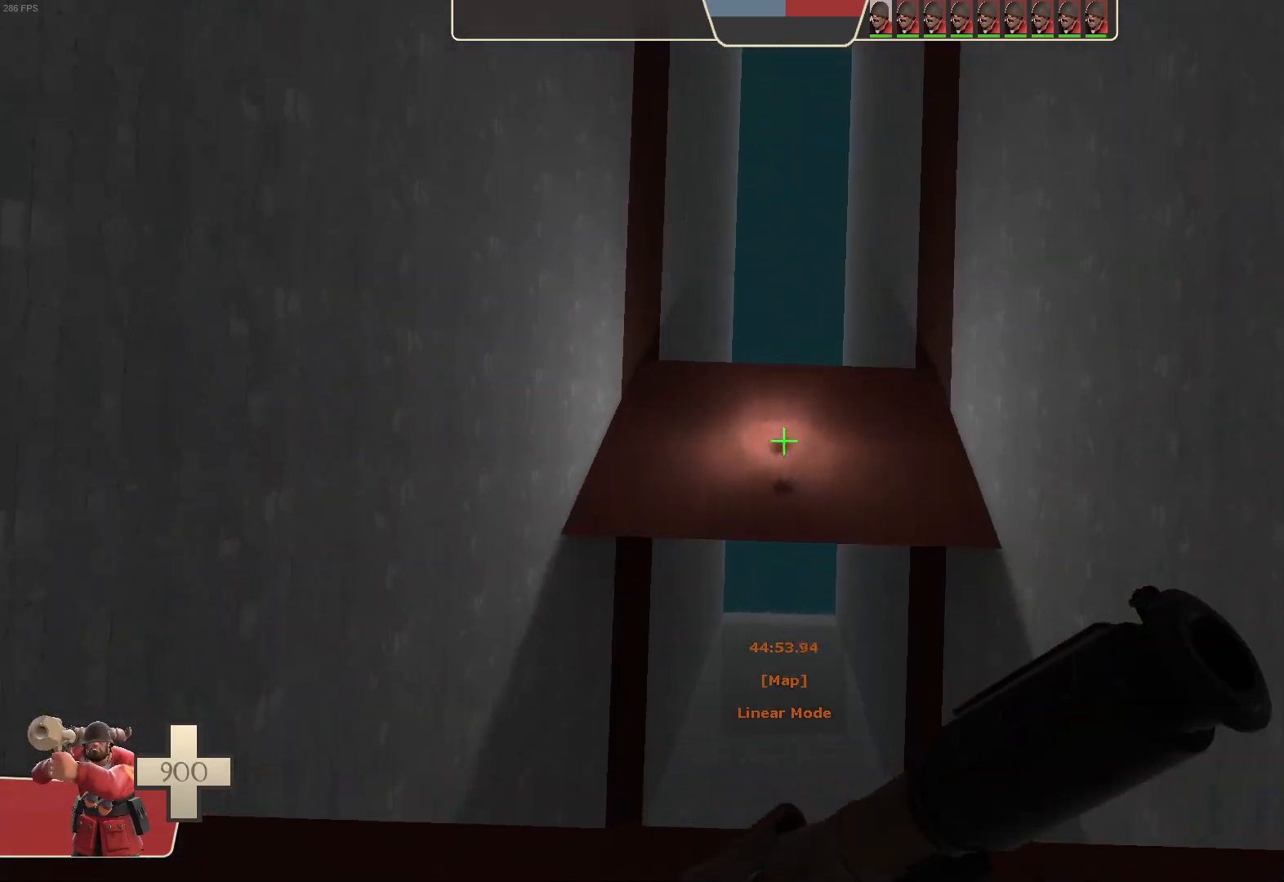
{"dt_ms": 500, "buttons": [], "left_stick": "center", "right_stick": "center", "events": [[17, "left_stick", "center"]]}
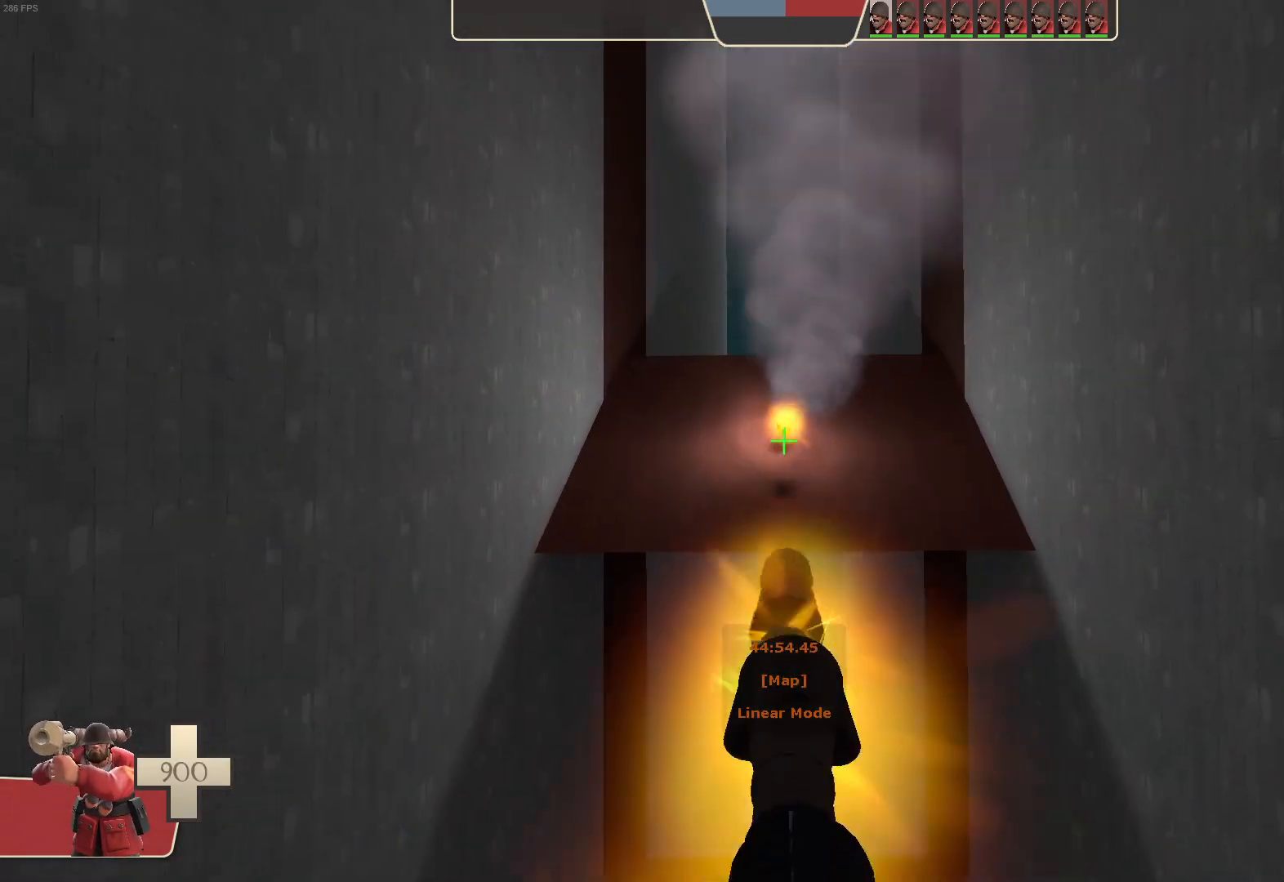
{"dt_ms": 500, "buttons": [], "left_stick": "center", "right_stick": "center", "events": []}
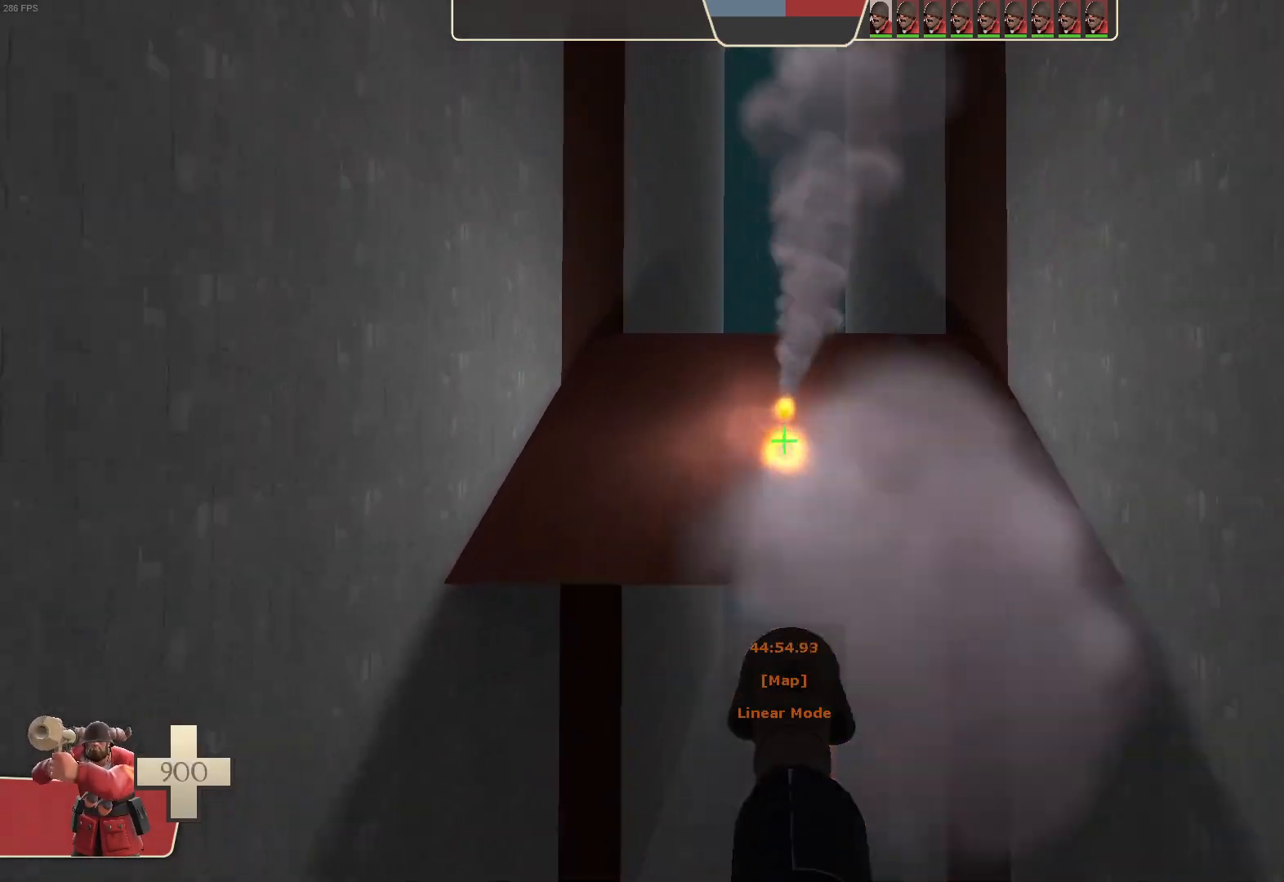
{"dt_ms": 500, "buttons": [], "left_stick": "center", "right_stick": "center", "events": []}
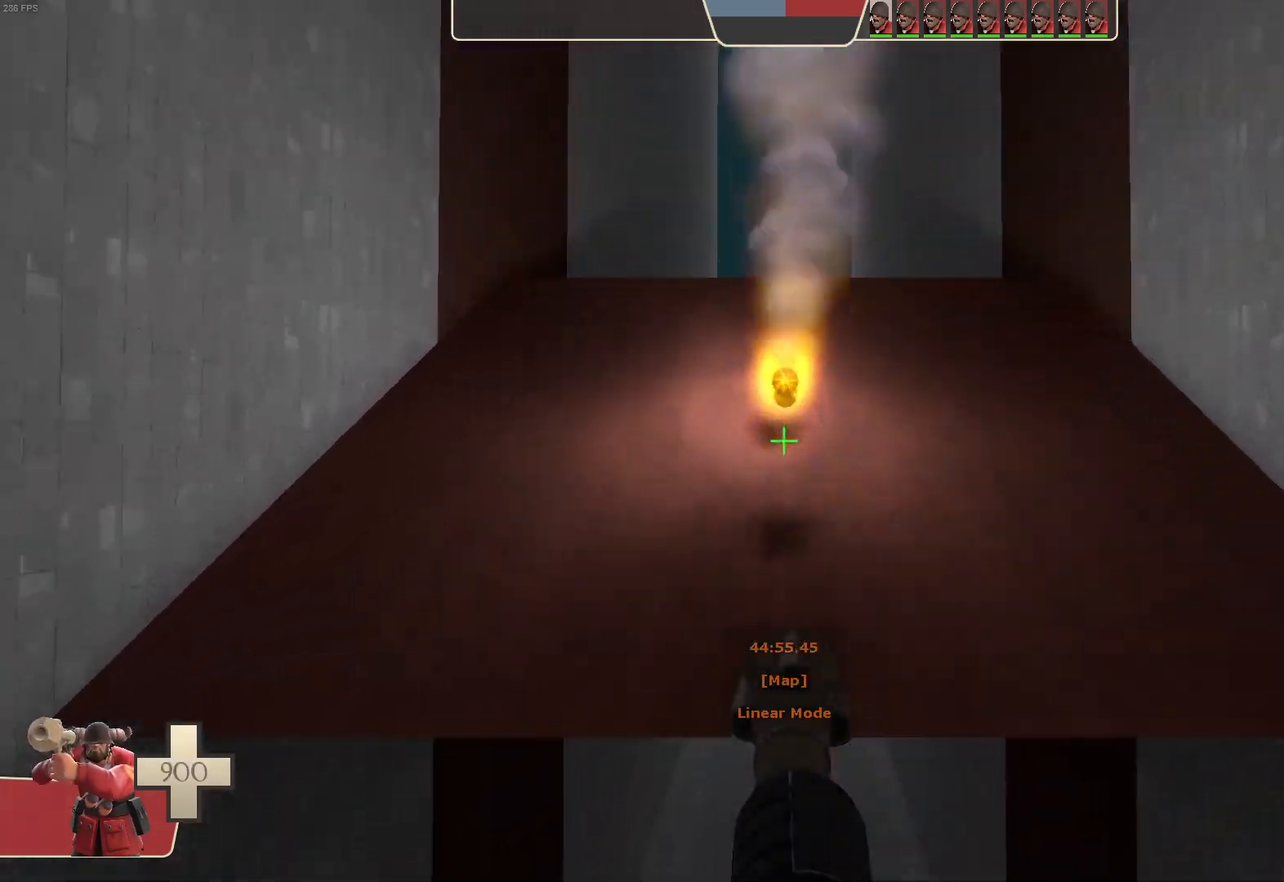
{"dt_ms": 1000, "buttons": ["L1"], "left_stick": "up-right", "right_stick": "center", "events": [[317, "left_stick", "up-left"], [400, "left_stick", "up"], [517, "right_stick", "down"], [617, "L1", "down"], [850, "right_stick", "center"], [967, "left_stick", "up-right"]]}
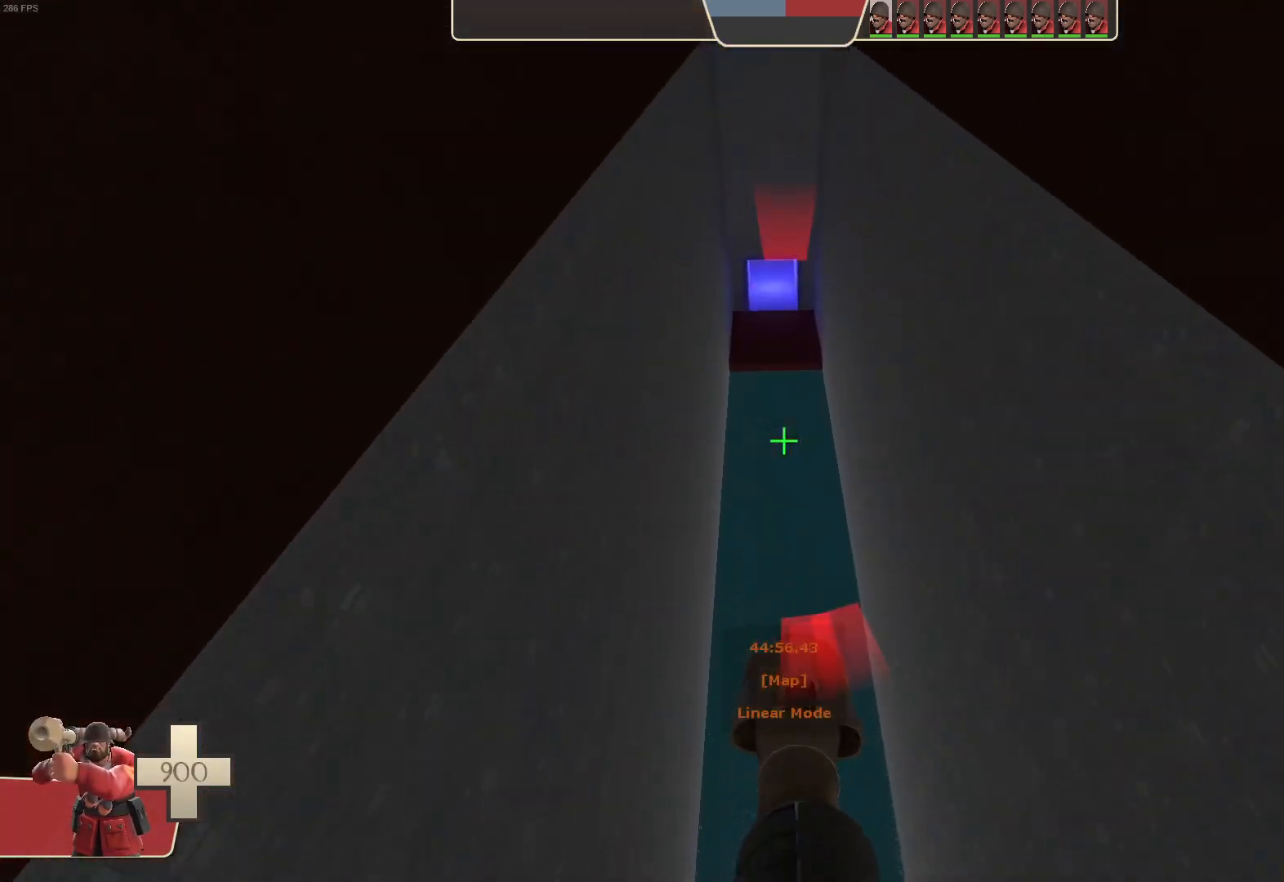
{"dt_ms": 500, "buttons": ["L1"], "left_stick": "up-right", "right_stick": "center", "events": [[317, "right_stick", "down"], [450, "right_stick", "center"]]}
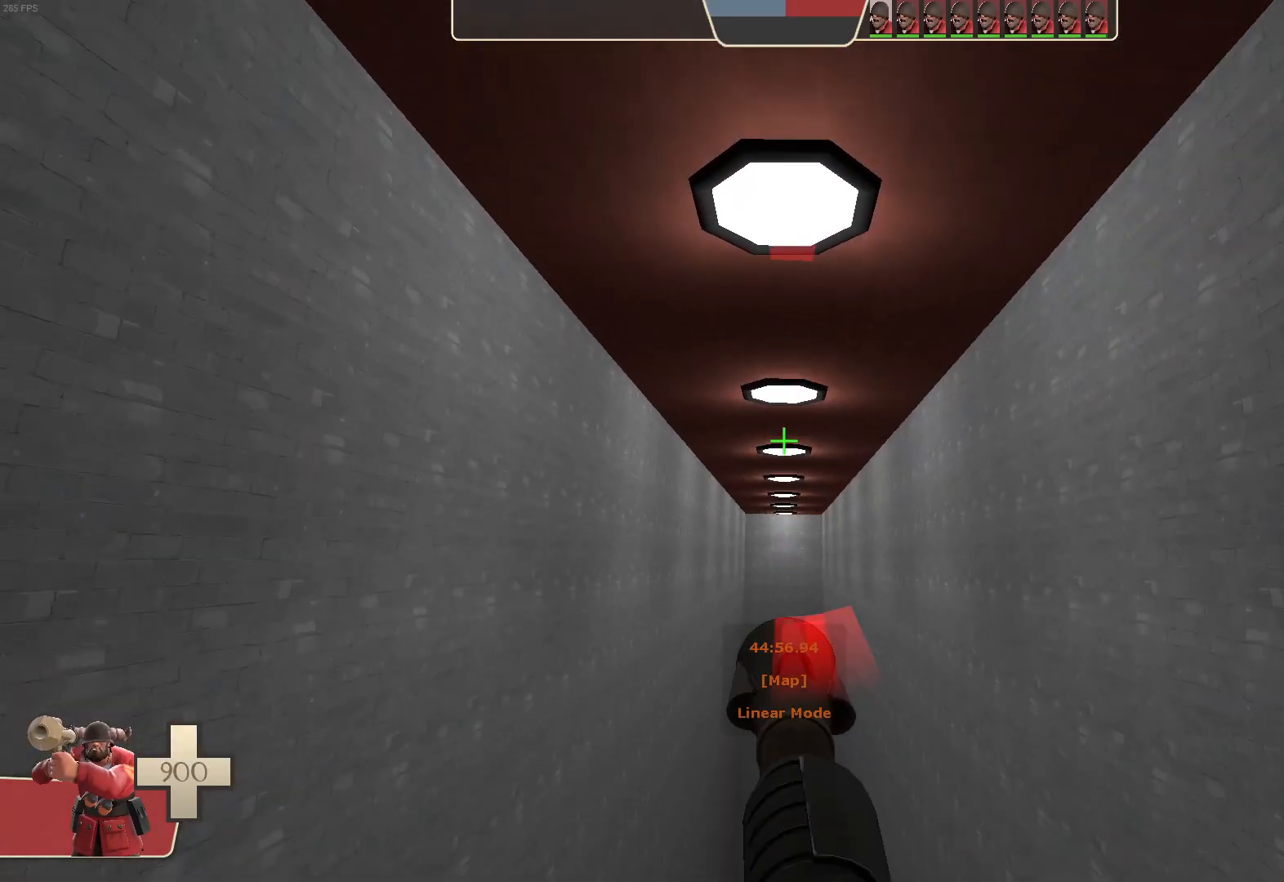
{"dt_ms": 500, "buttons": [], "left_stick": "center", "right_stick": "up", "events": [[117, "left_stick", "center"], [200, "L1", "up"], [300, "right_stick", "up"]]}
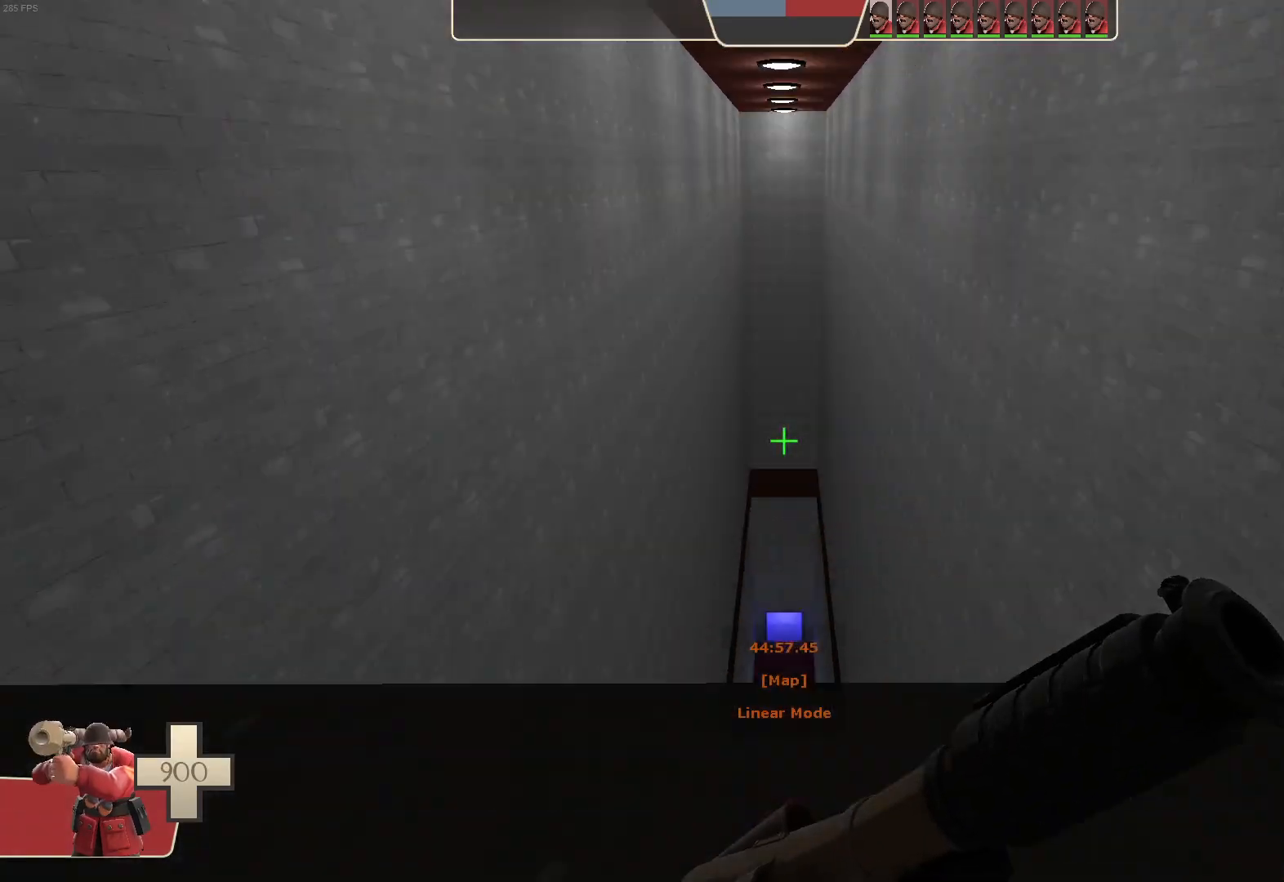
{"dt_ms": 500, "buttons": [], "left_stick": "up", "right_stick": "center", "events": [[117, "right_stick", "center"], [333, "left_stick", "up"]]}
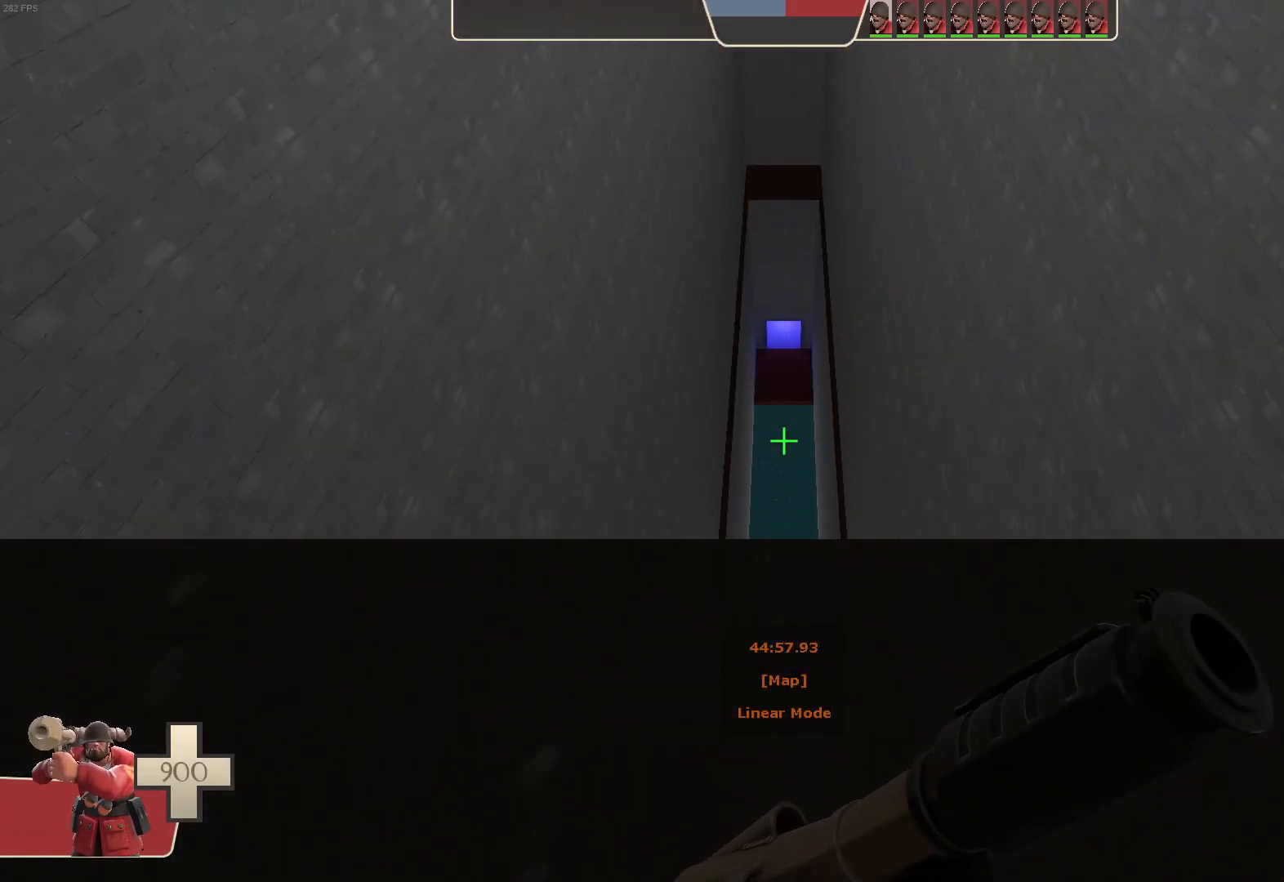
{"dt_ms": 500, "buttons": [], "left_stick": "center", "right_stick": "up", "events": [[33, "right_stick", "up"], [333, "right_stick", "center"], [450, "right_stick", "up"], [483, "left_stick", "center"]]}
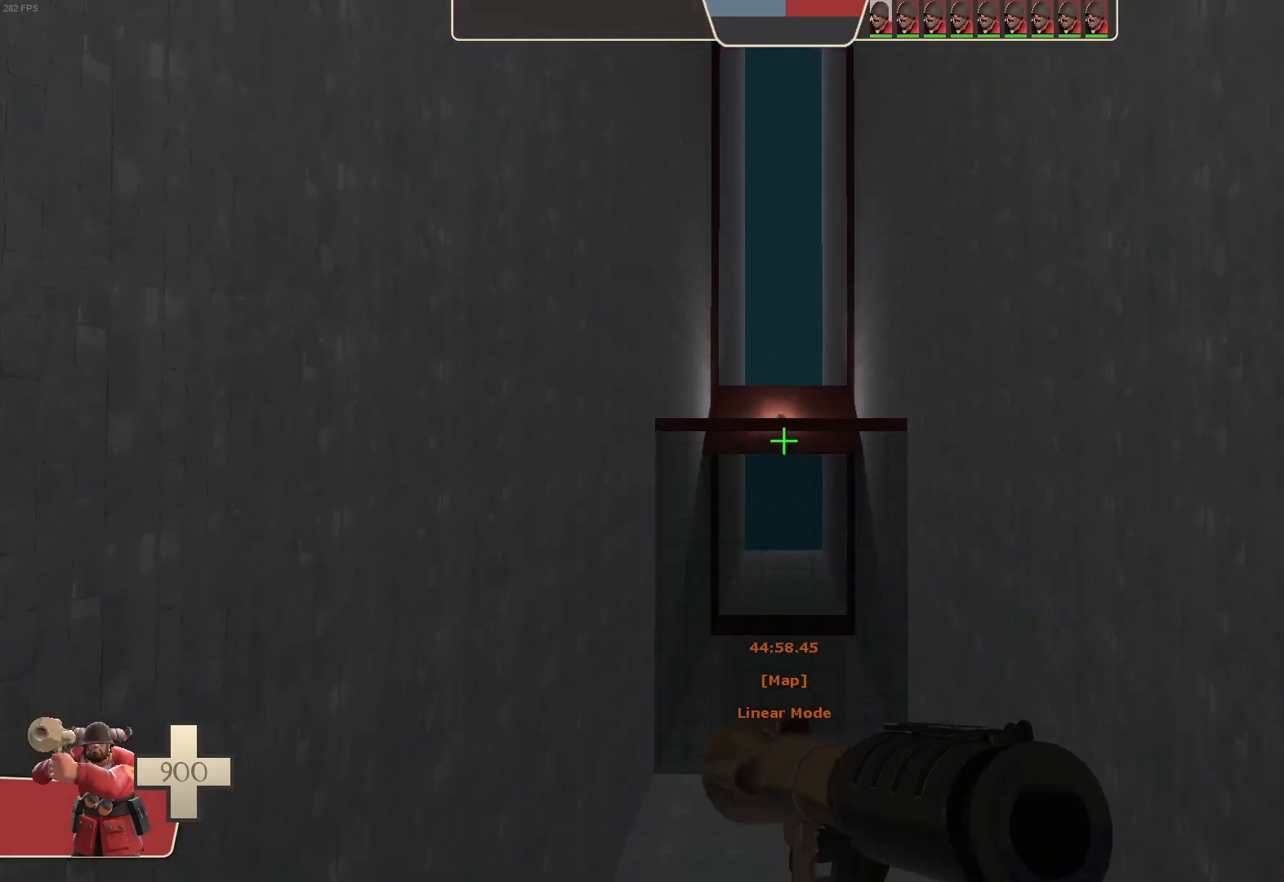
{"dt_ms": 500, "buttons": [], "left_stick": "center", "right_stick": "center", "events": [[83, "right_stick", "center"]]}
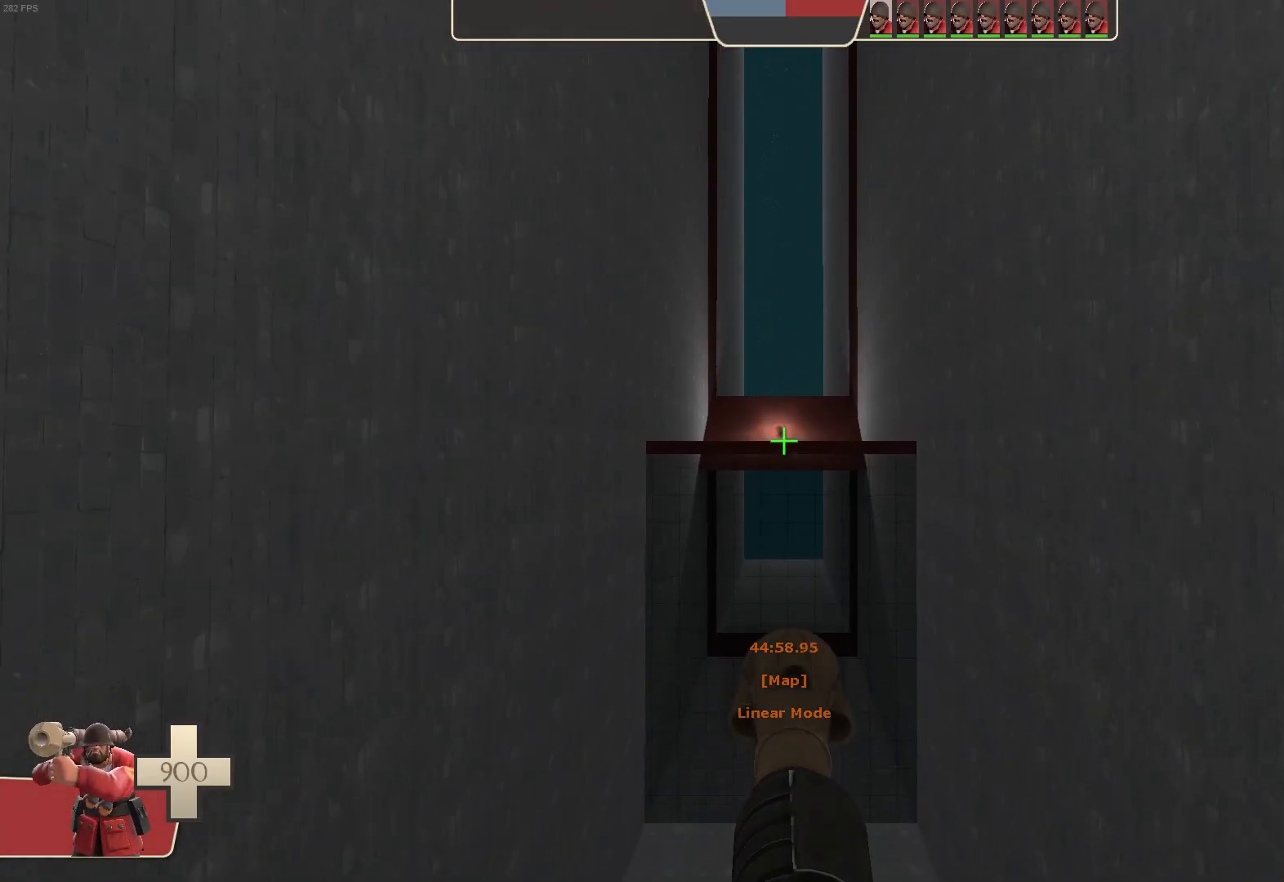
{"dt_ms": 500, "buttons": [], "left_stick": "center", "right_stick": "center", "events": [[133, "left_stick", "down"], [250, "left_stick", "center"]]}
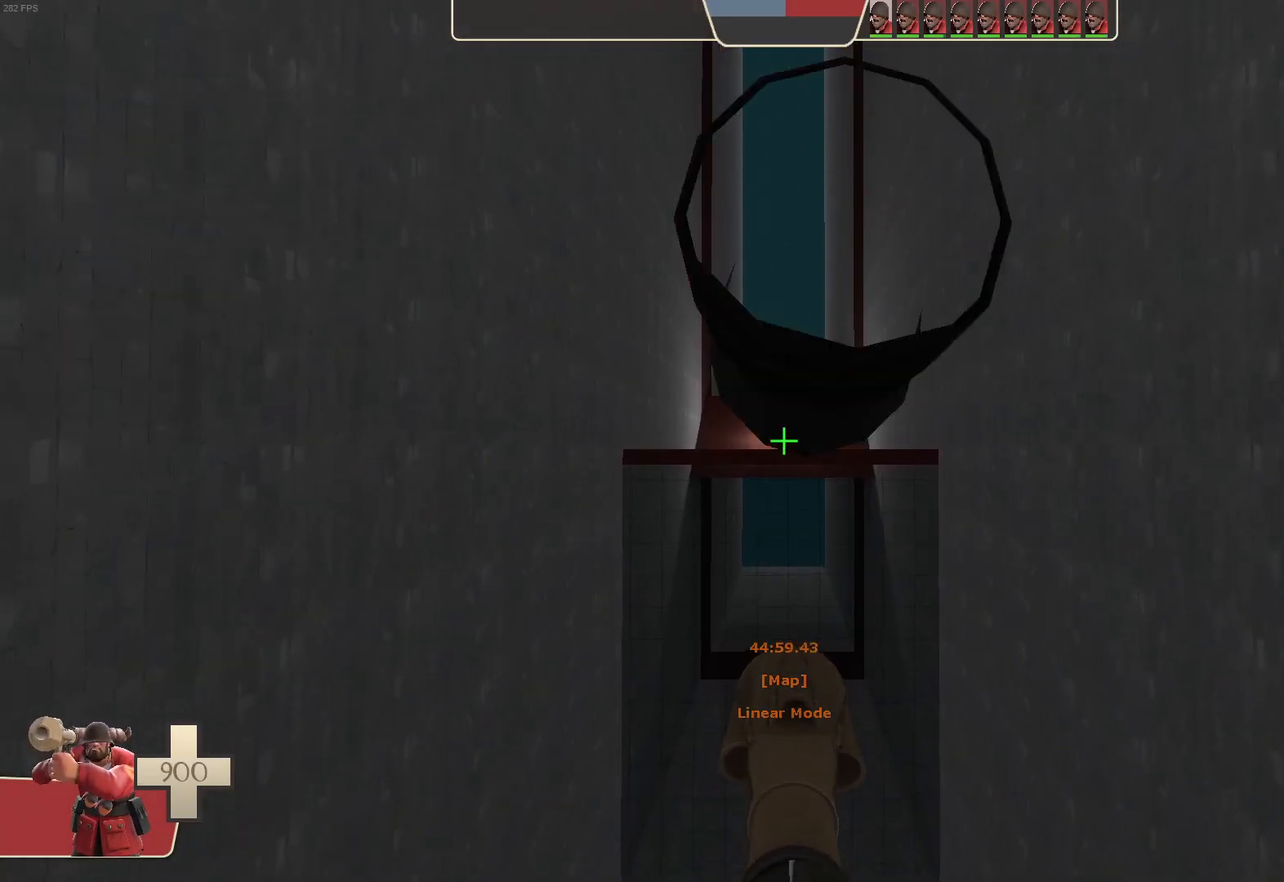
{"dt_ms": 500, "buttons": [], "left_stick": "center", "right_stick": "center", "events": [[183, "left_stick", "up"], [267, "left_stick", "center"]]}
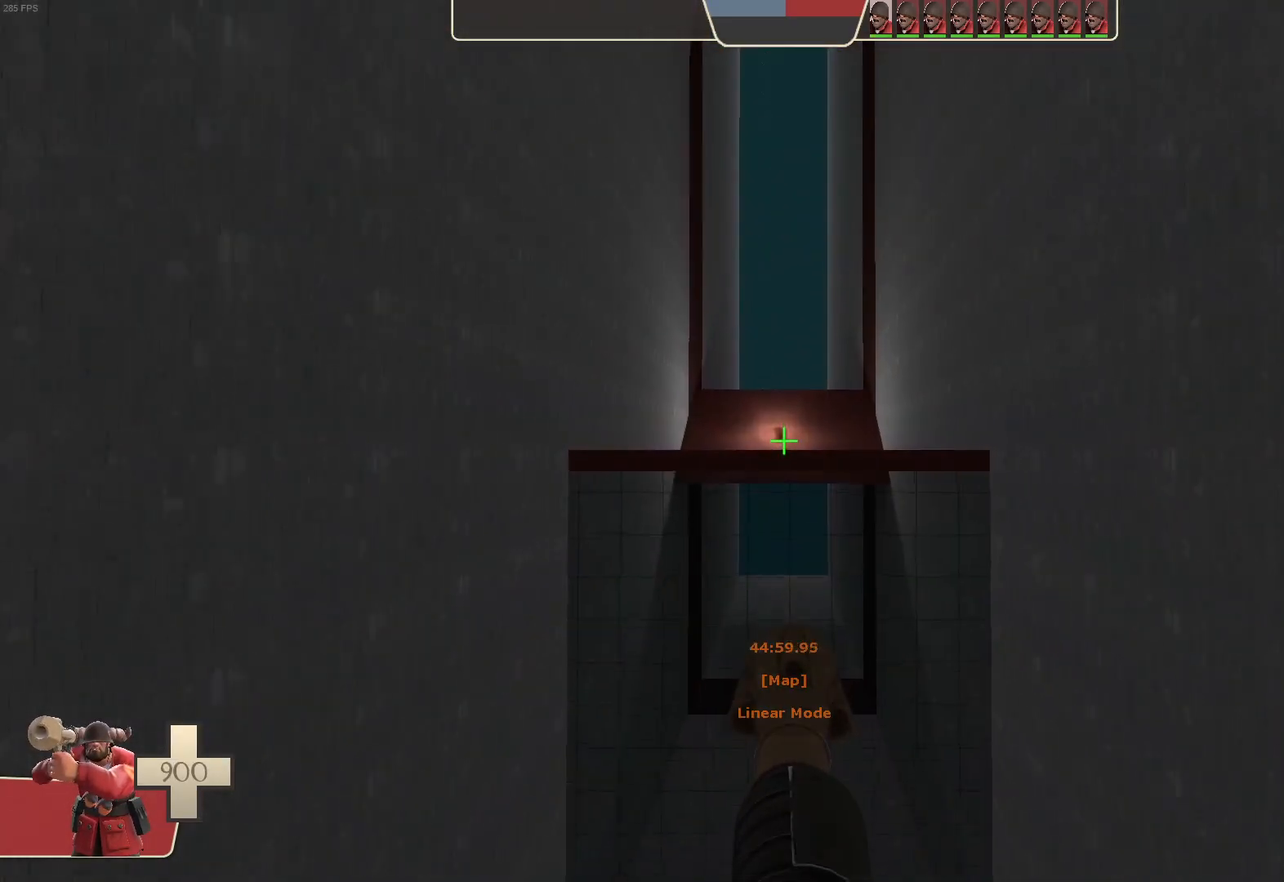
{"dt_ms": 500, "buttons": [], "left_stick": "center", "right_stick": "center", "events": []}
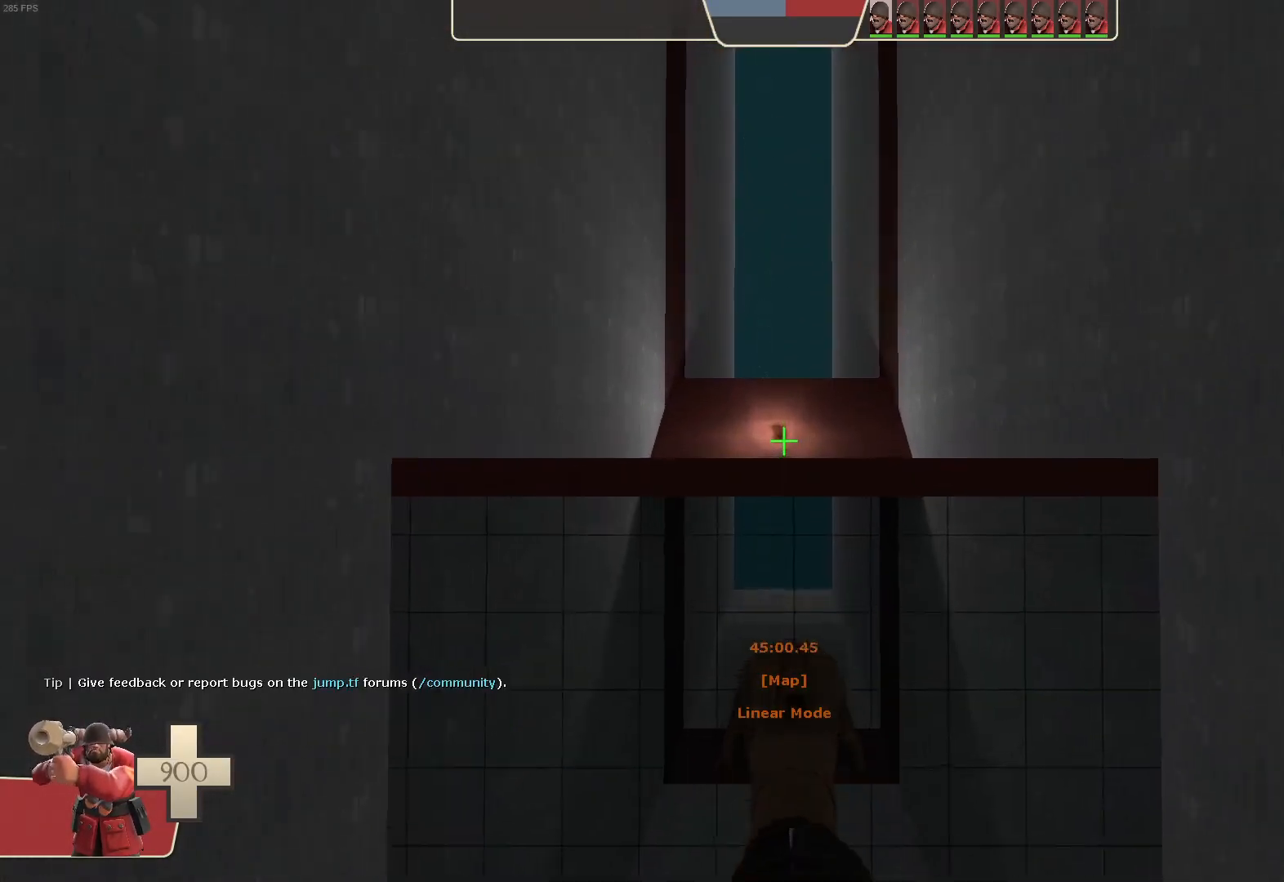
{"dt_ms": 500, "buttons": [], "left_stick": "up", "right_stick": "center", "events": [[433, "left_stick", "up"]]}